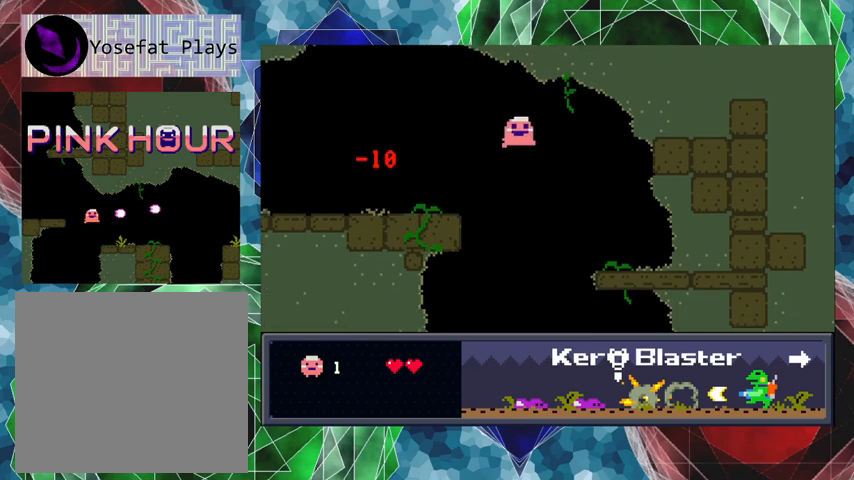
Gameplay with a controller (Nintendo layout); each line is a JSON object with the inputs held at the frame after it. "events" lists button and stick changes between this image and that frame as [ms after this image, input, new state], when the widget could be followed in between. Not read: L3 R3 right_stick.
{"buttons": ["DPAD_RIGHT"], "left_stick": "center", "events": [[333, "B", "up"]]}
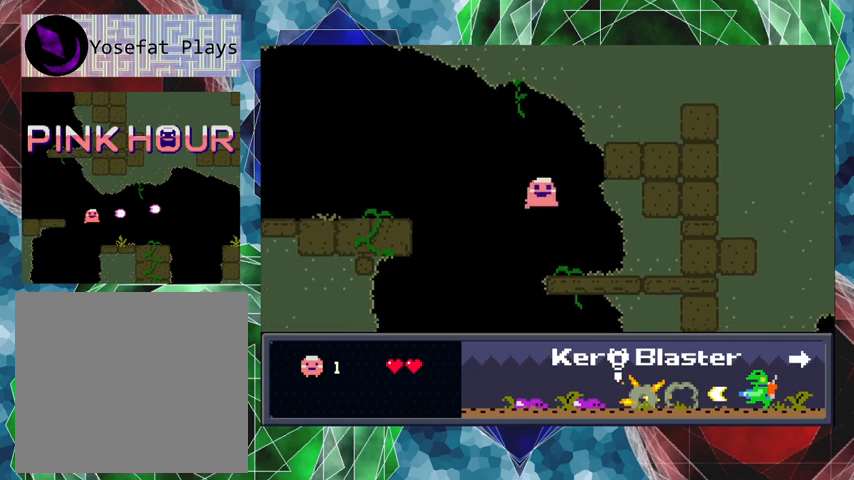
{"buttons": [], "left_stick": "center", "events": [[267, "DPAD_RIGHT", "up"]]}
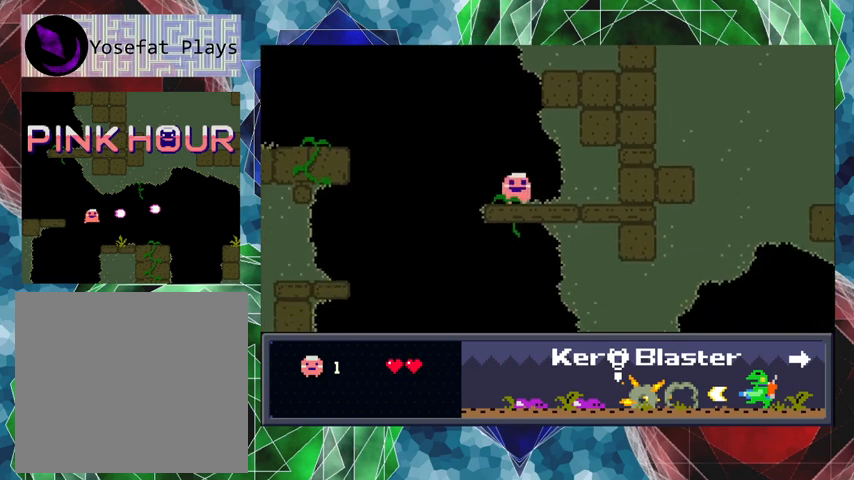
{"buttons": [], "left_stick": "center", "events": []}
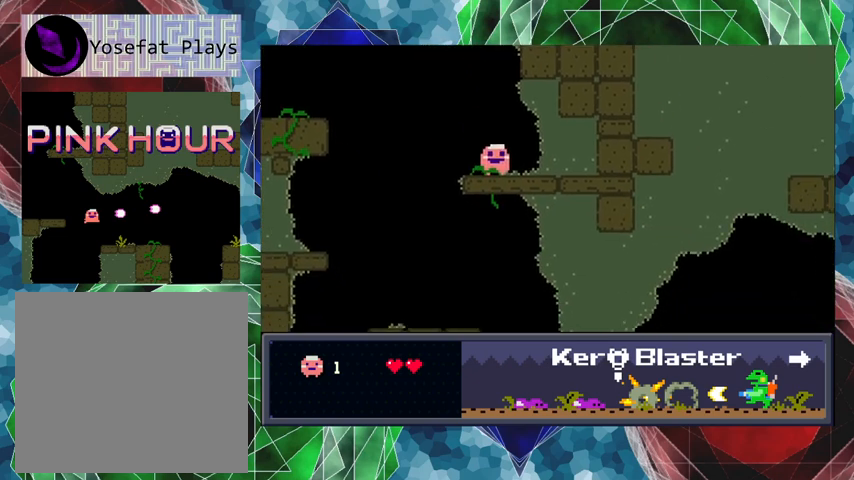
{"buttons": ["DPAD_LEFT"], "left_stick": "center", "events": [[400, "DPAD_LEFT", "down"]]}
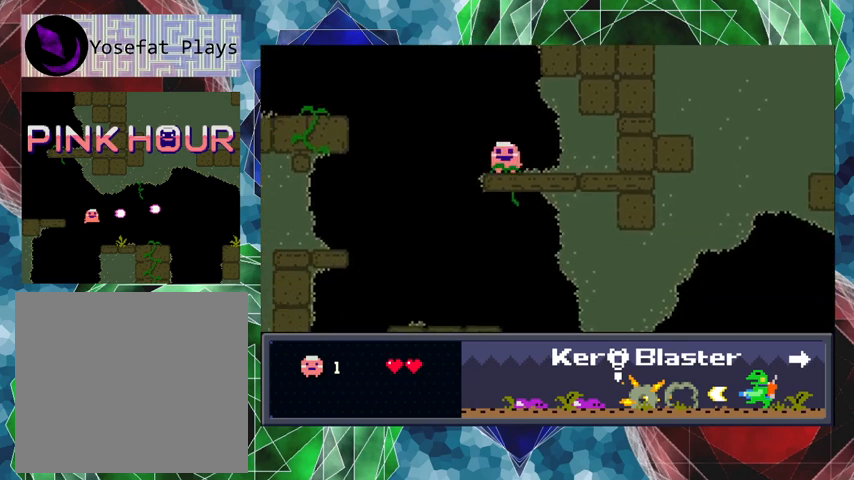
{"buttons": ["DPAD_RIGHT"], "left_stick": "center", "events": [[367, "DPAD_LEFT", "up"], [467, "DPAD_RIGHT", "down"]]}
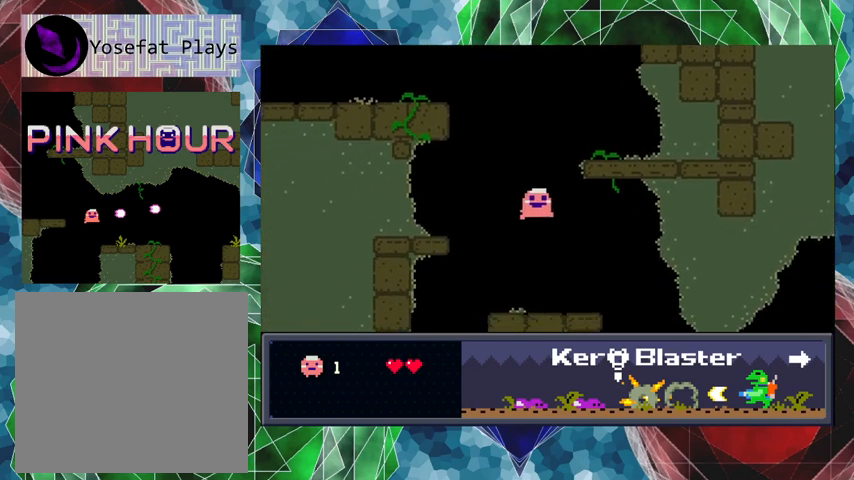
{"buttons": ["DPAD_RIGHT"], "left_stick": "center", "events": []}
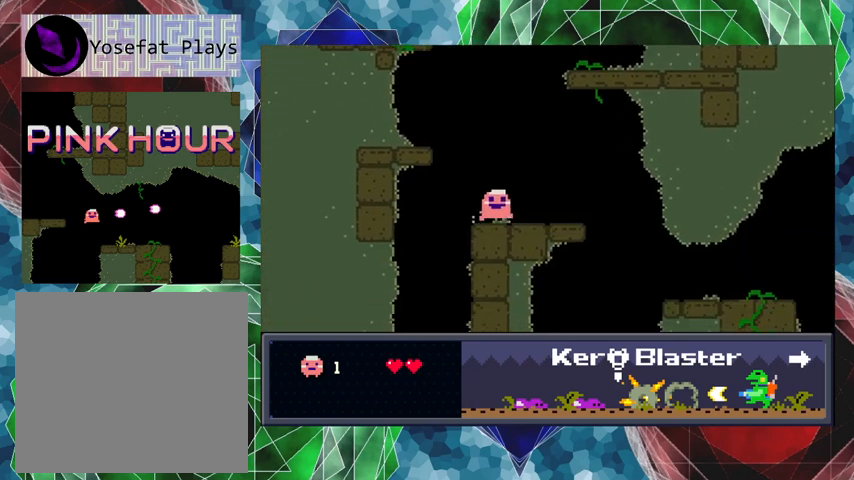
{"buttons": [], "left_stick": "center", "events": [[200, "DPAD_RIGHT", "up"]]}
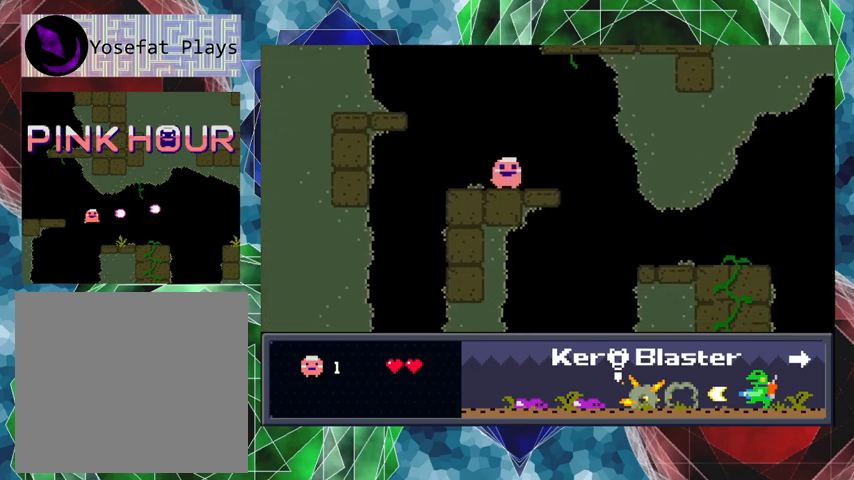
{"buttons": ["DPAD_RIGHT"], "left_stick": "center", "events": [[300, "DPAD_RIGHT", "down"]]}
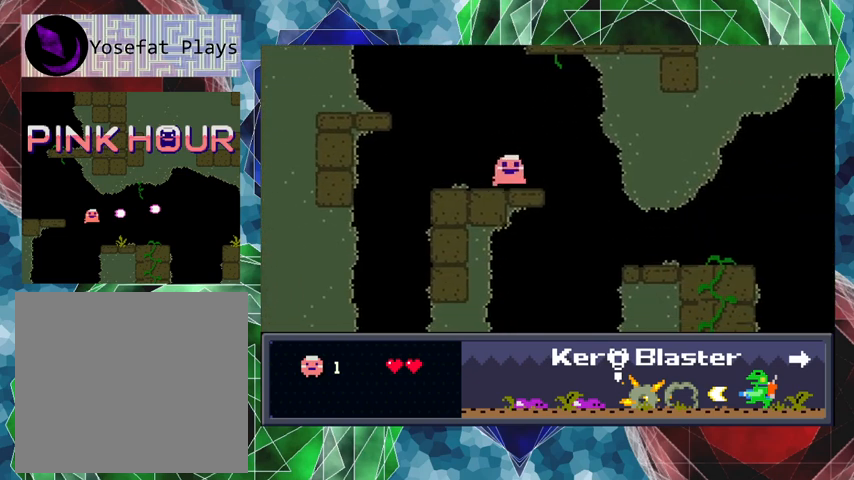
{"buttons": ["DPAD_RIGHT"], "left_stick": "center", "events": [[267, "B", "down"], [400, "B", "up"]]}
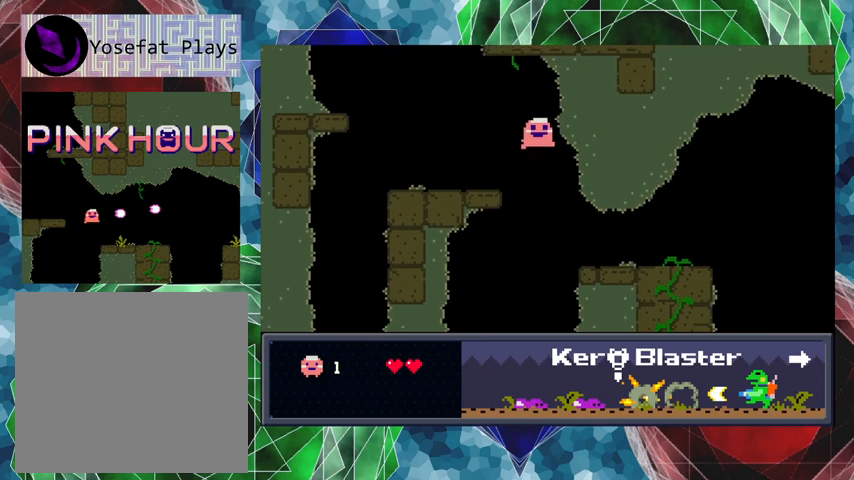
{"buttons": ["DPAD_RIGHT"], "left_stick": "center", "events": []}
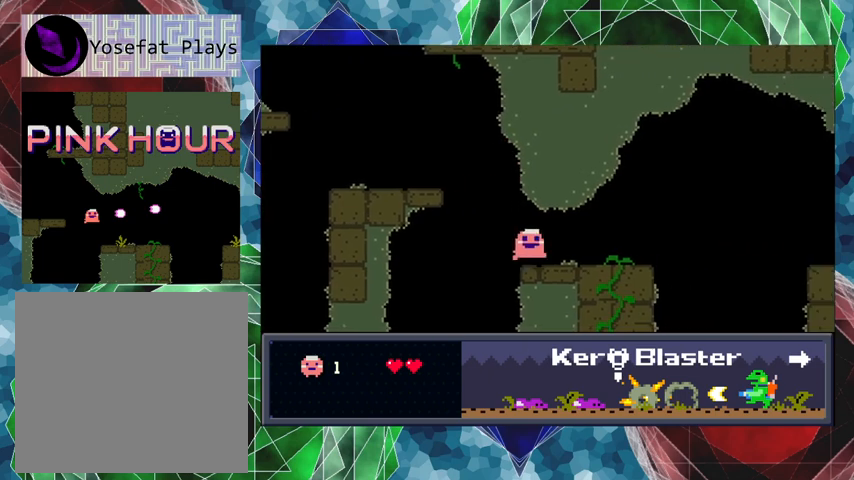
{"buttons": ["DPAD_RIGHT"], "left_stick": "center", "events": []}
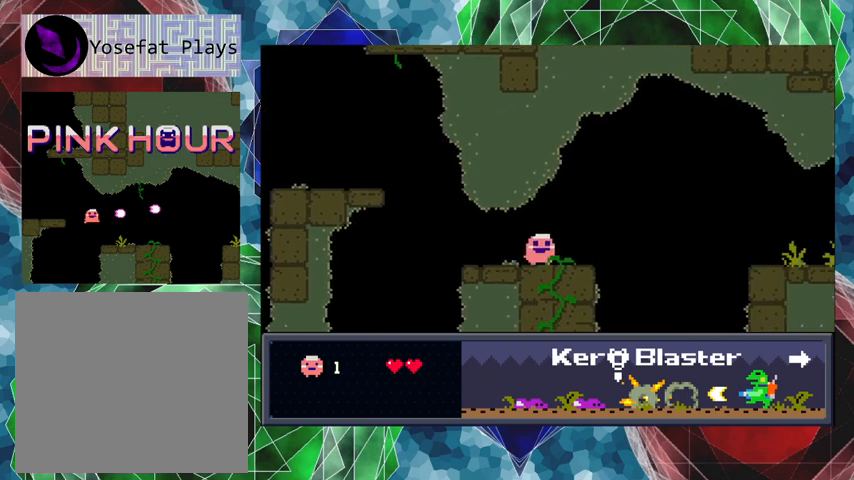
{"buttons": ["B", "DPAD_RIGHT"], "left_stick": "center", "events": [[400, "B", "down"]]}
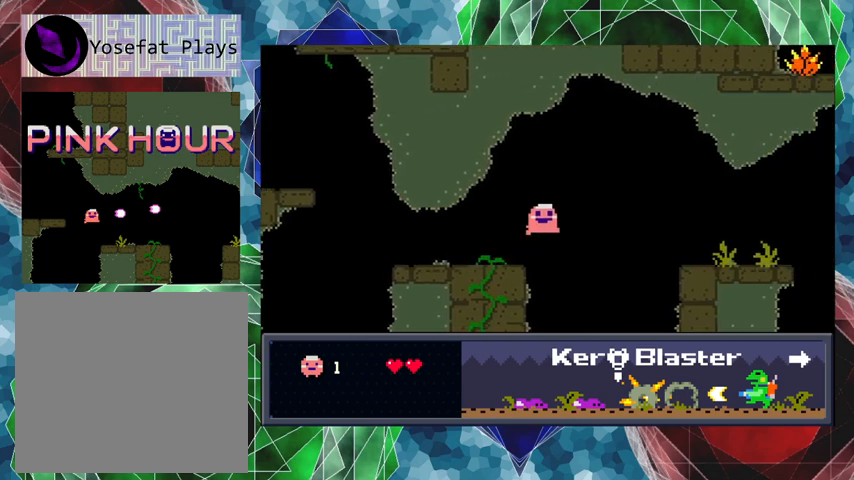
{"buttons": ["B", "DPAD_RIGHT"], "left_stick": "center", "events": []}
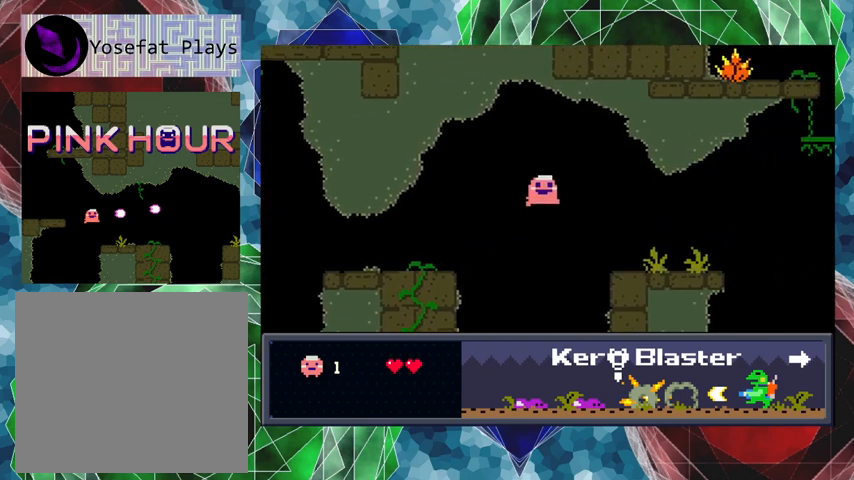
{"buttons": ["DPAD_RIGHT"], "left_stick": "center", "events": [[467, "B", "up"]]}
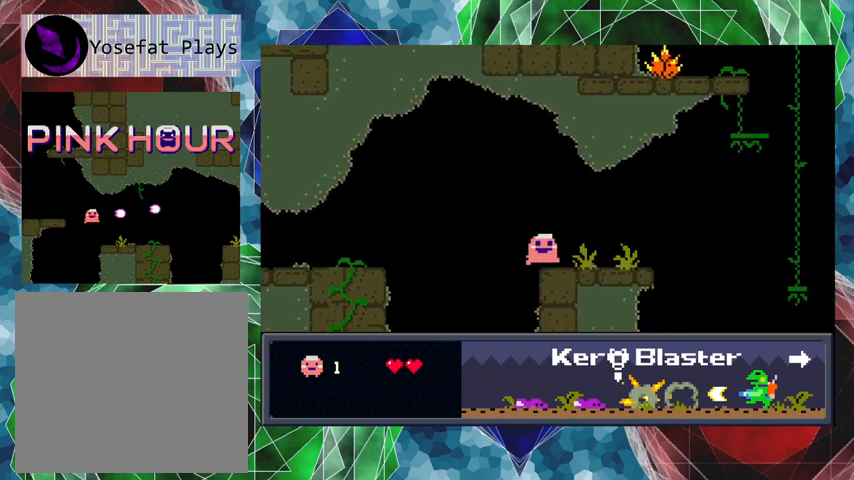
{"buttons": ["Y"], "left_stick": "center", "events": [[67, "Y", "down"], [100, "DPAD_RIGHT", "up"]]}
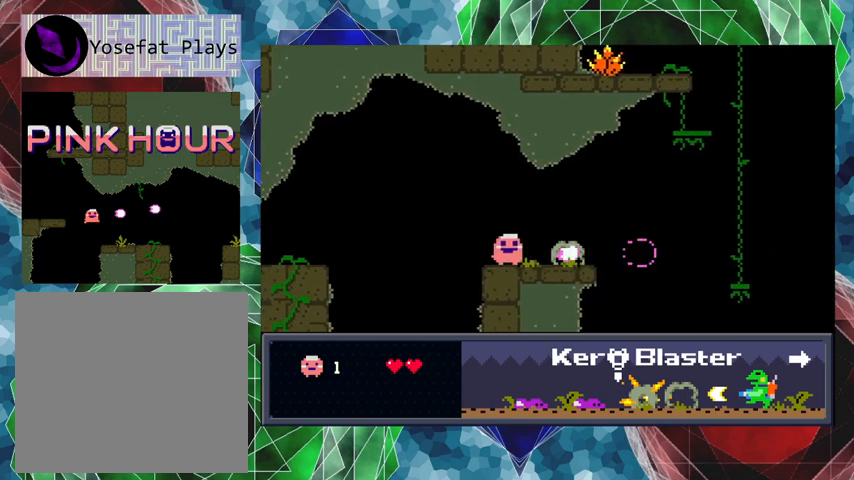
{"buttons": ["DPAD_RIGHT"], "left_stick": "center", "events": [[333, "Y", "up"], [367, "DPAD_RIGHT", "down"]]}
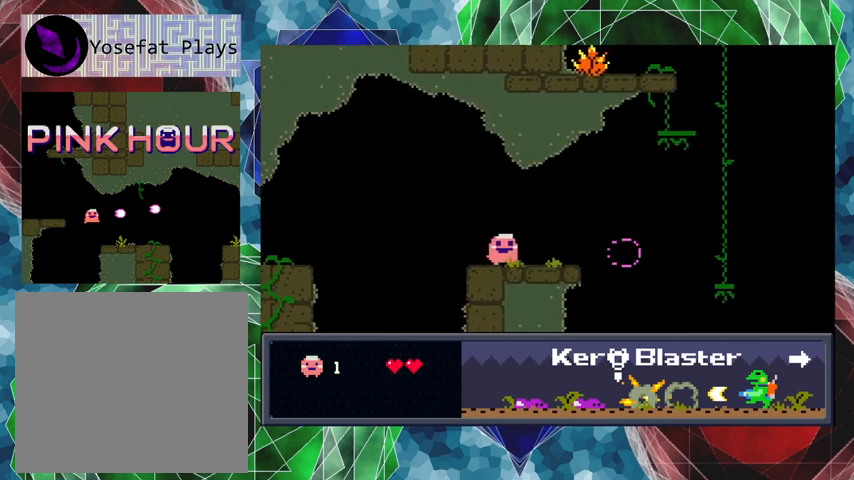
{"buttons": ["B", "DPAD_RIGHT"], "left_stick": "center", "events": [[500, "B", "down"]]}
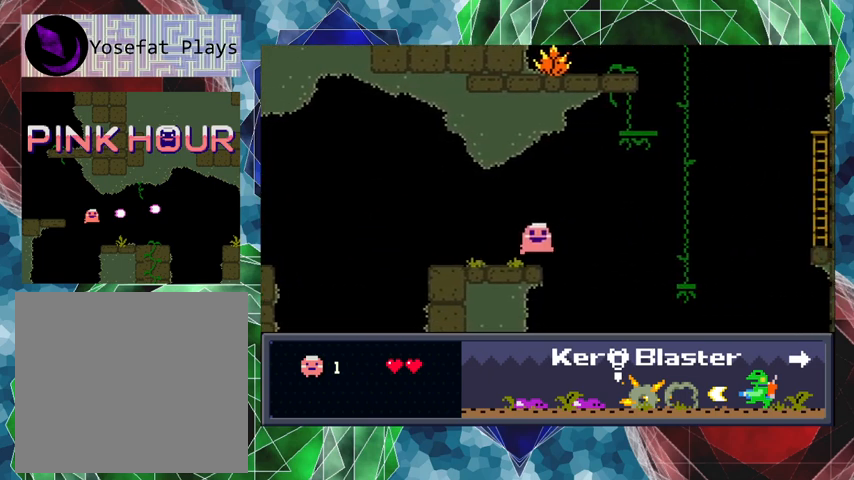
{"buttons": ["B", "DPAD_RIGHT"], "left_stick": "center", "events": []}
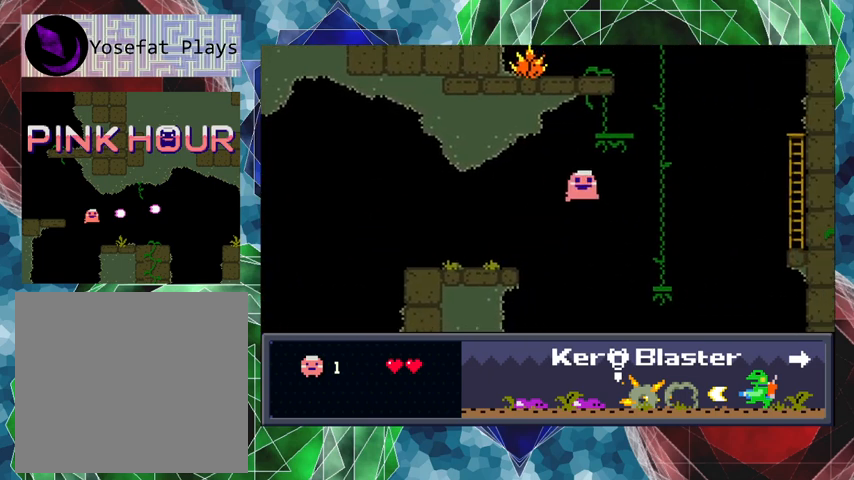
{"buttons": ["DPAD_RIGHT"], "left_stick": "center", "events": [[167, "B", "up"]]}
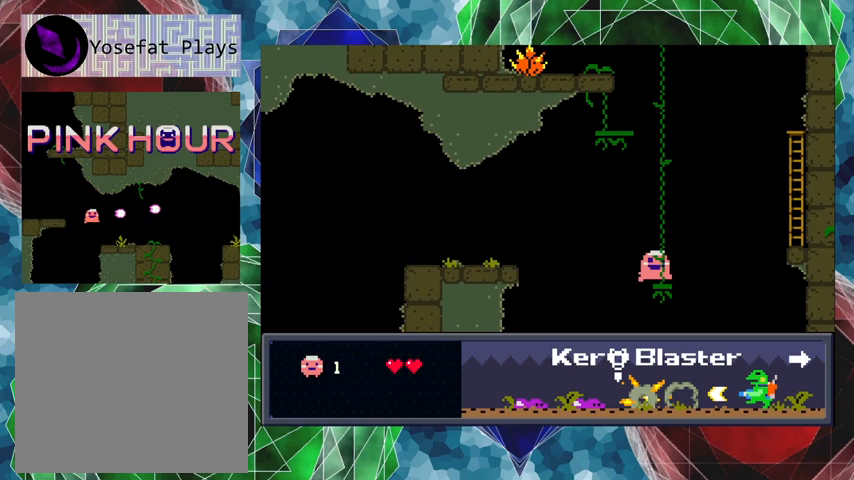
{"buttons": ["B", "DPAD_RIGHT"], "left_stick": "center", "events": [[167, "B", "down"]]}
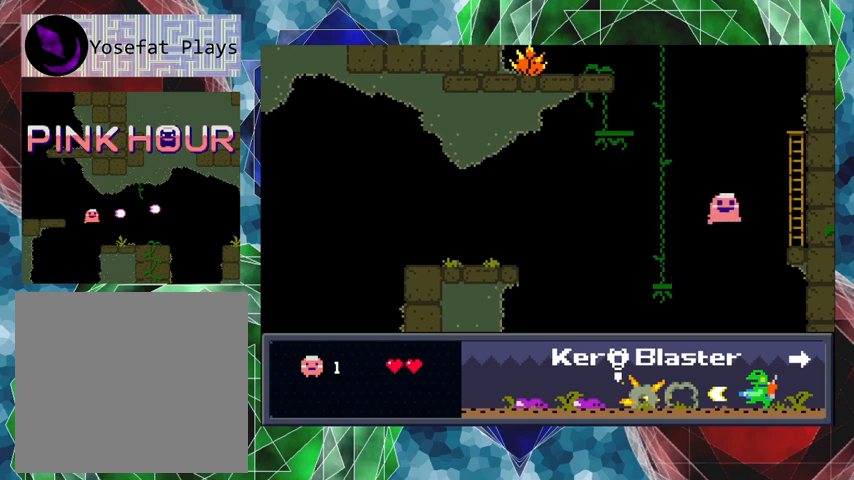
{"buttons": ["DPAD_UP", "DPAD_RIGHT"], "left_stick": "center", "events": [[400, "DPAD_UP", "down"], [467, "B", "up"]]}
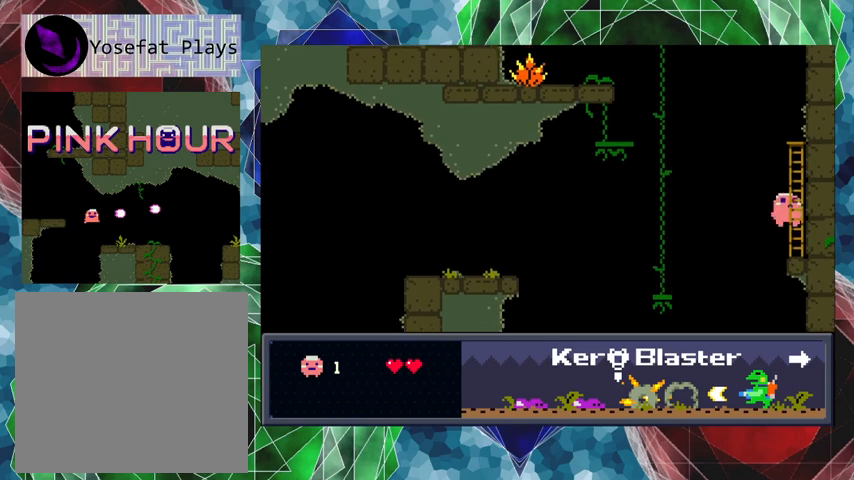
{"buttons": ["DPAD_UP"], "left_stick": "center", "events": [[333, "DPAD_RIGHT", "up"]]}
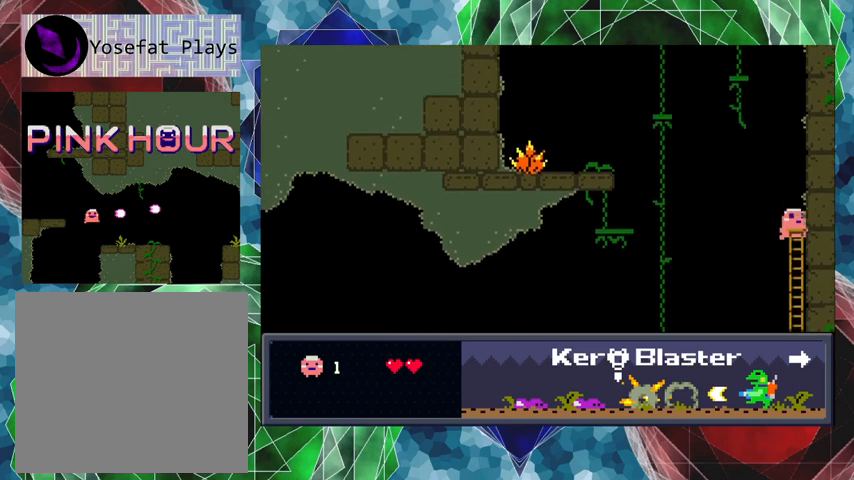
{"buttons": ["DPAD_RIGHT"], "left_stick": "center", "events": [[300, "DPAD_RIGHT", "down"], [367, "DPAD_UP", "up"]]}
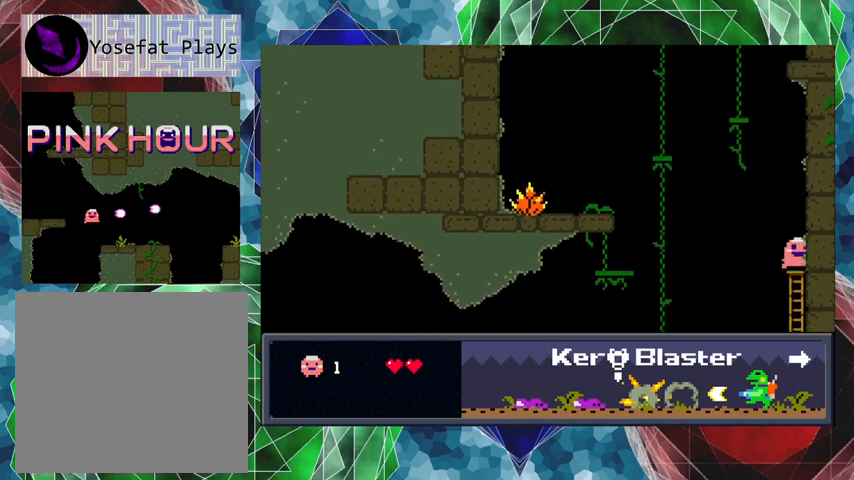
{"buttons": [], "left_stick": "center", "events": [[200, "DPAD_RIGHT", "up"]]}
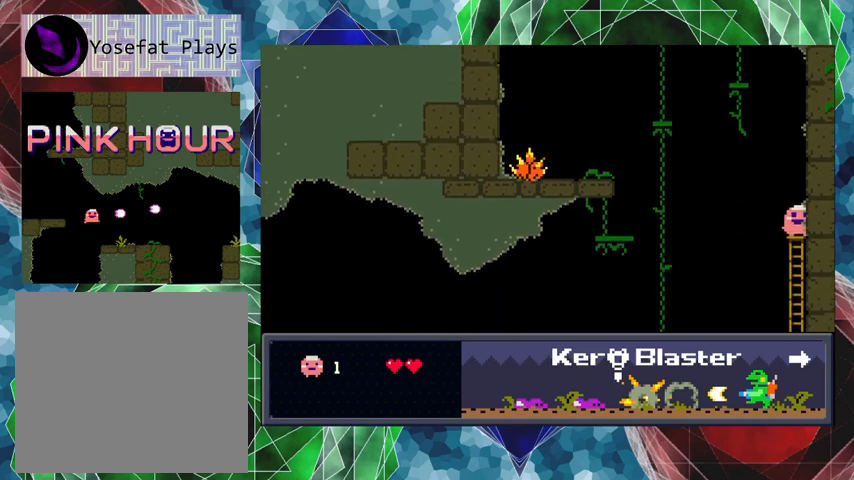
{"buttons": ["B", "DPAD_LEFT"], "left_stick": "center", "events": [[100, "DPAD_LEFT", "down"], [267, "B", "down"]]}
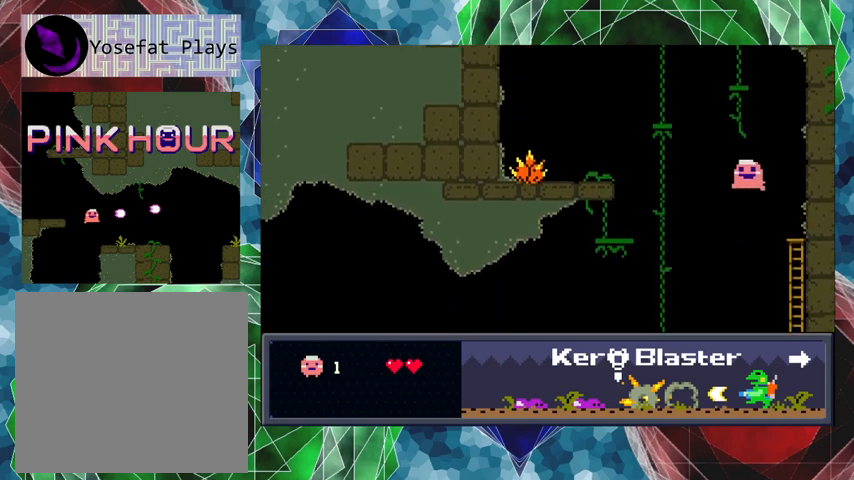
{"buttons": ["B", "DPAD_LEFT"], "left_stick": "center", "events": []}
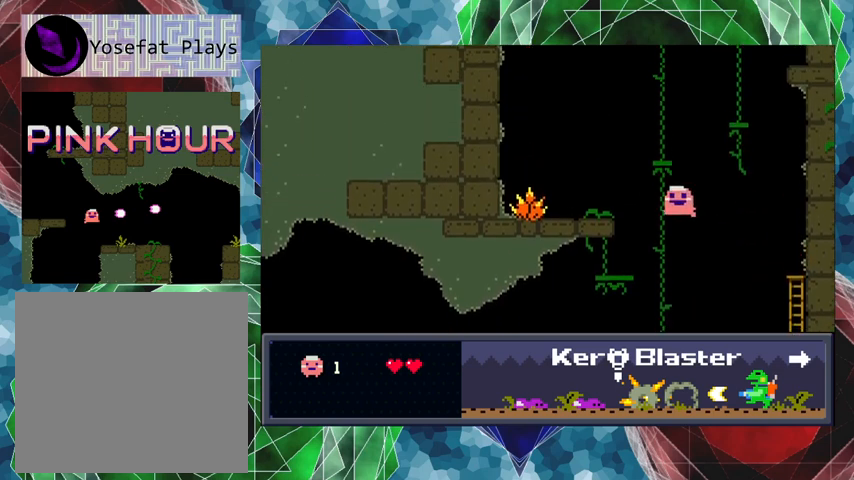
{"buttons": ["B", "DPAD_UP", "DPAD_LEFT"], "left_stick": "center", "events": [[200, "DPAD_UP", "down"], [333, "B", "up"], [500, "B", "down"]]}
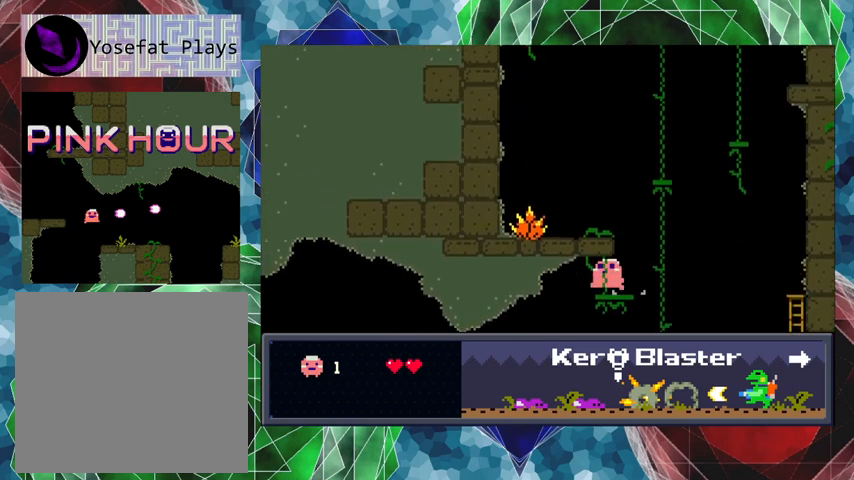
{"buttons": ["B"], "left_stick": "center", "events": [[33, "DPAD_UP", "up"], [100, "DPAD_LEFT", "up"], [233, "DPAD_RIGHT", "down"], [367, "B", "up"], [433, "B", "down"], [500, "DPAD_RIGHT", "up"]]}
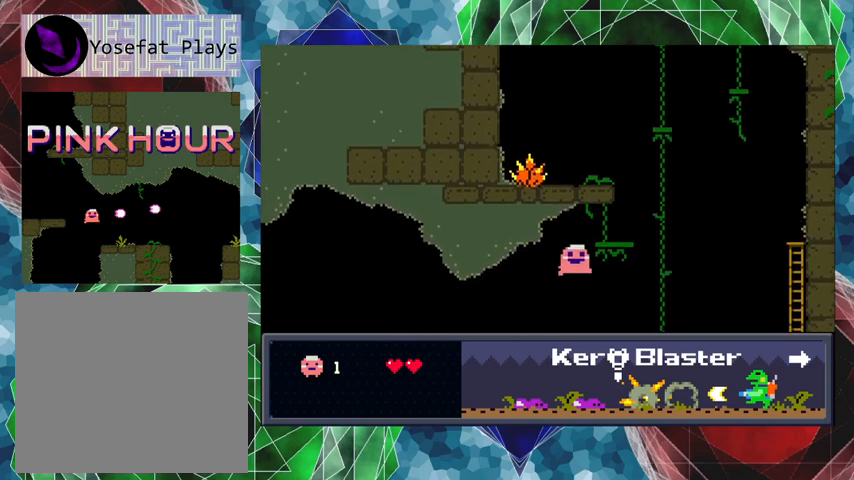
{"buttons": ["DPAD_LEFT"], "left_stick": "center", "events": [[100, "B", "up"], [100, "DPAD_LEFT", "down"]]}
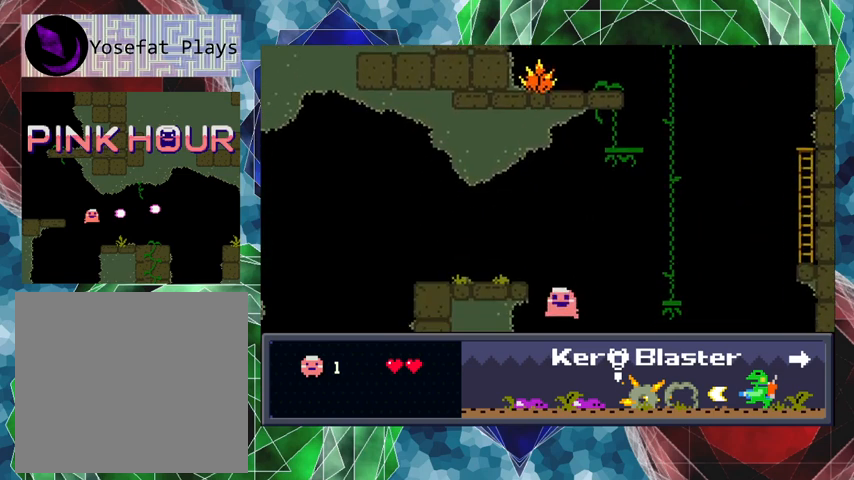
{"buttons": [], "left_stick": "center", "events": [[133, "DPAD_LEFT", "up"]]}